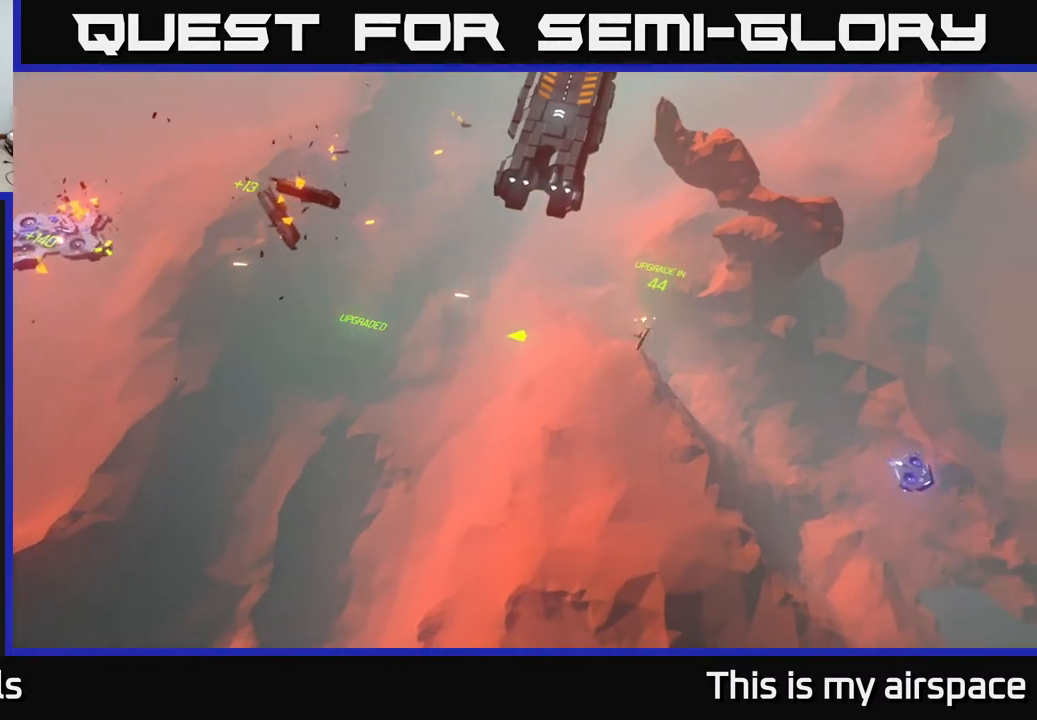
Gameplay with a controller (Xbox layout); each line is a JSON object with the inputs held at the frame after it. "events" lists button and stick changes between this image and that frame as [ms after this image, input, new state], when the widget could be followed in between. Not read: right_stick.
{"buttons": [], "left_stick": "center", "events": [[400, "left_stick", "center"]]}
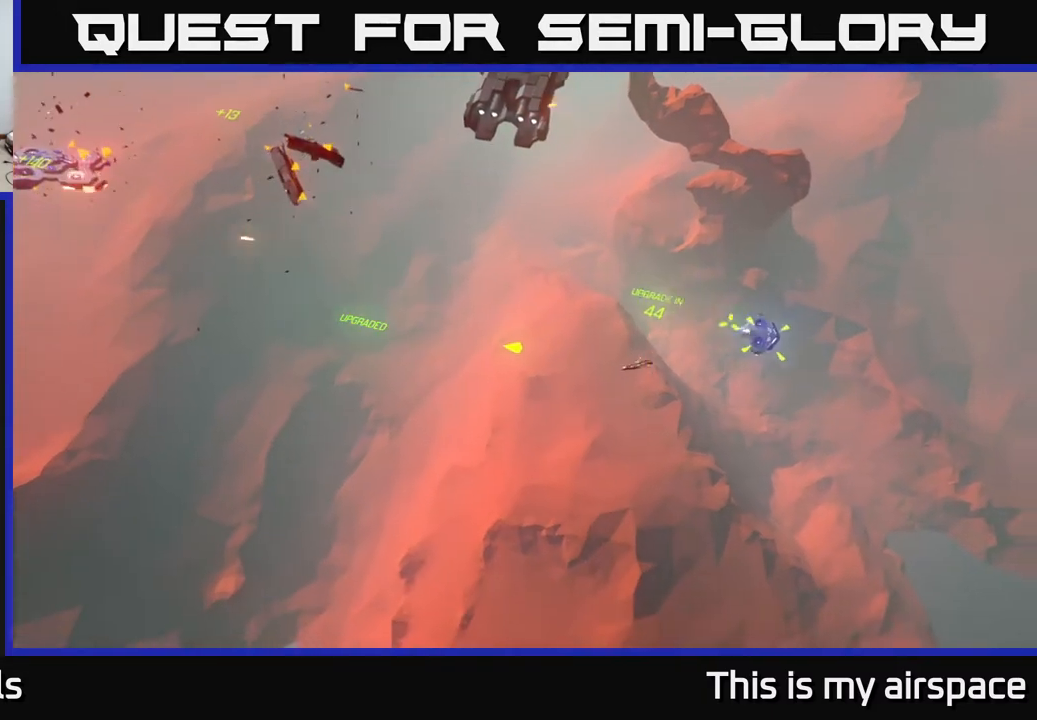
{"buttons": [], "left_stick": "center", "events": [[133, "left_stick", "left"], [467, "left_stick", "center"]]}
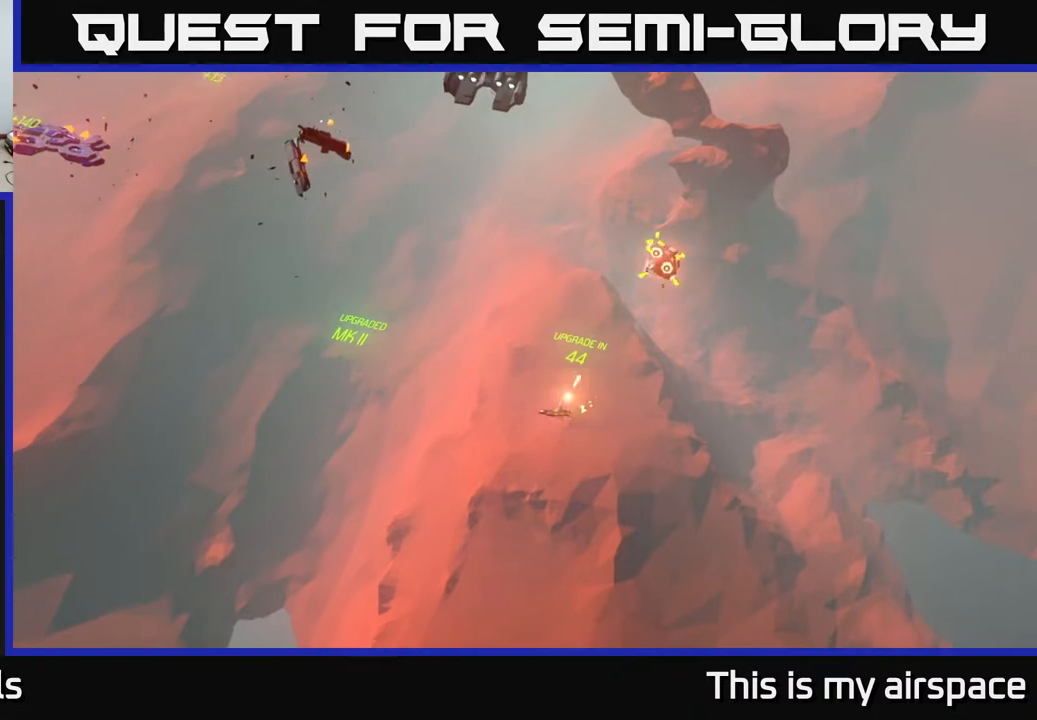
{"buttons": [], "left_stick": "up-left", "events": [[150, "left_stick", "up-left"]]}
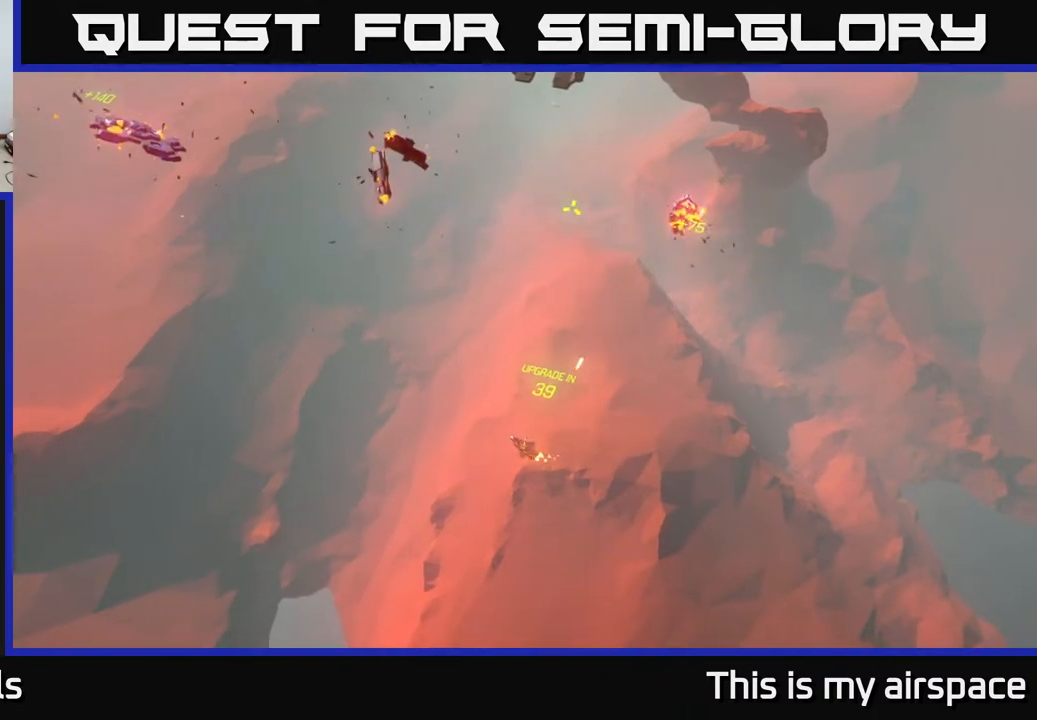
{"buttons": [], "left_stick": "center", "events": [[100, "left_stick", "center"], [333, "left_stick", "up-left"], [433, "left_stick", "center"]]}
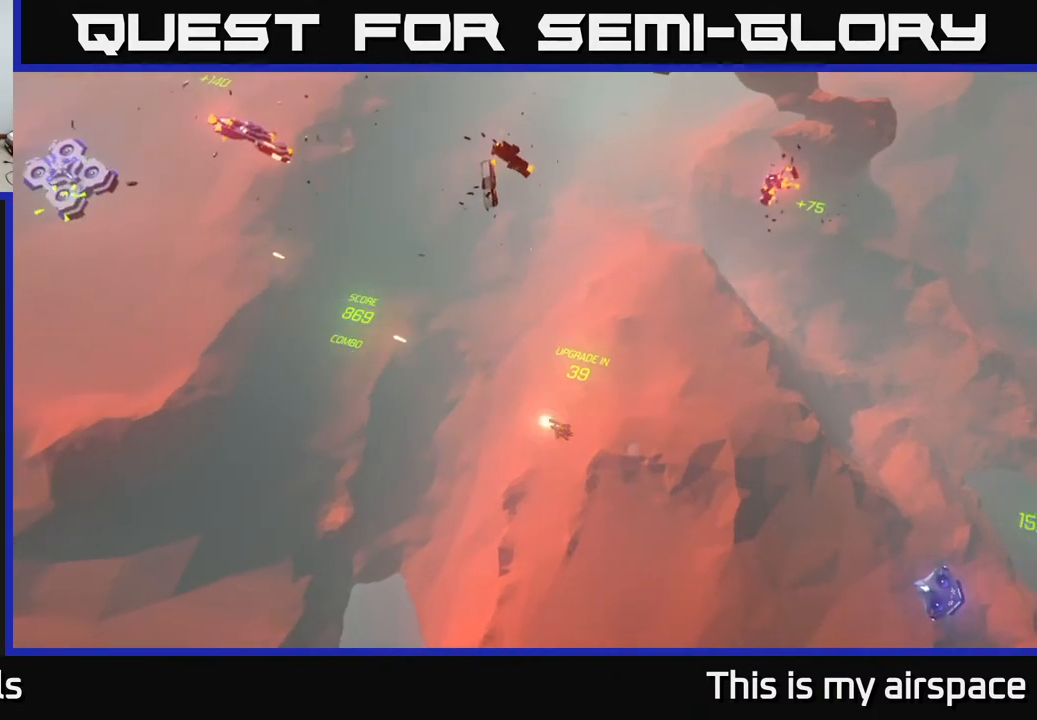
{"buttons": [], "left_stick": "center", "events": []}
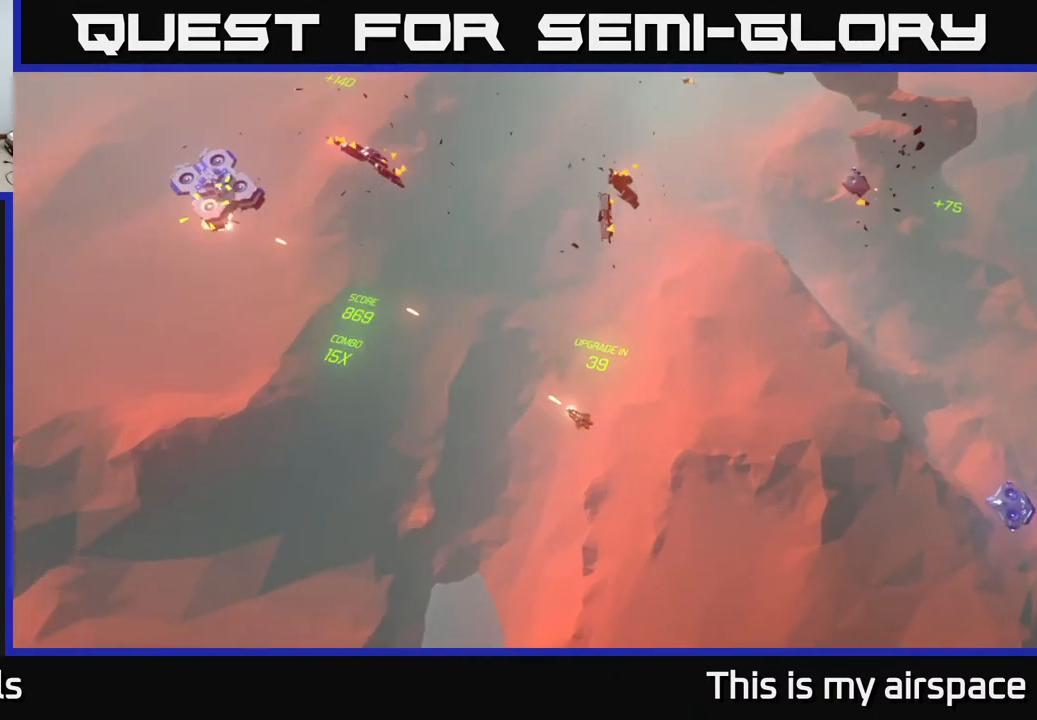
{"buttons": [], "left_stick": "center", "events": []}
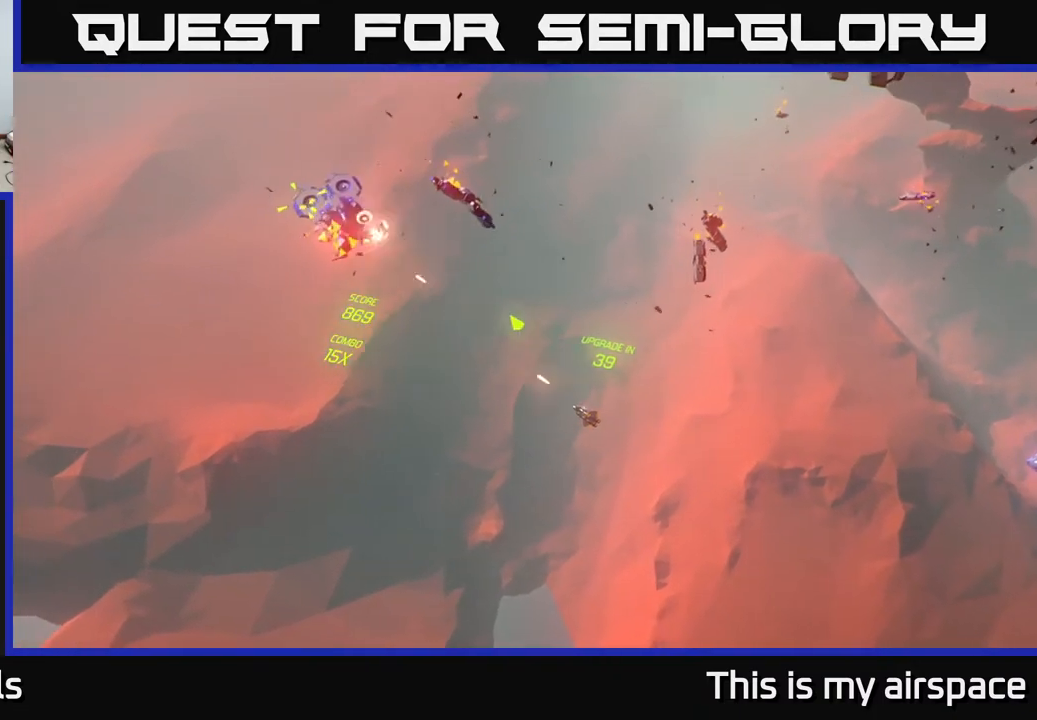
{"buttons": [], "left_stick": "right", "events": [[33, "left_stick", "right"]]}
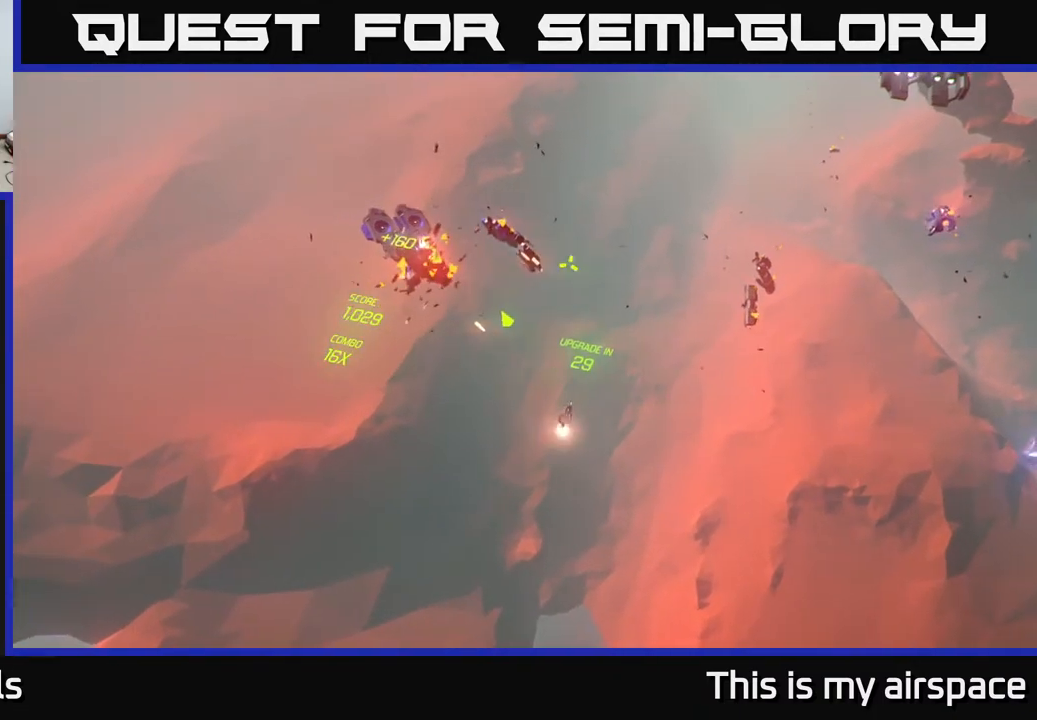
{"buttons": [], "left_stick": "right", "events": []}
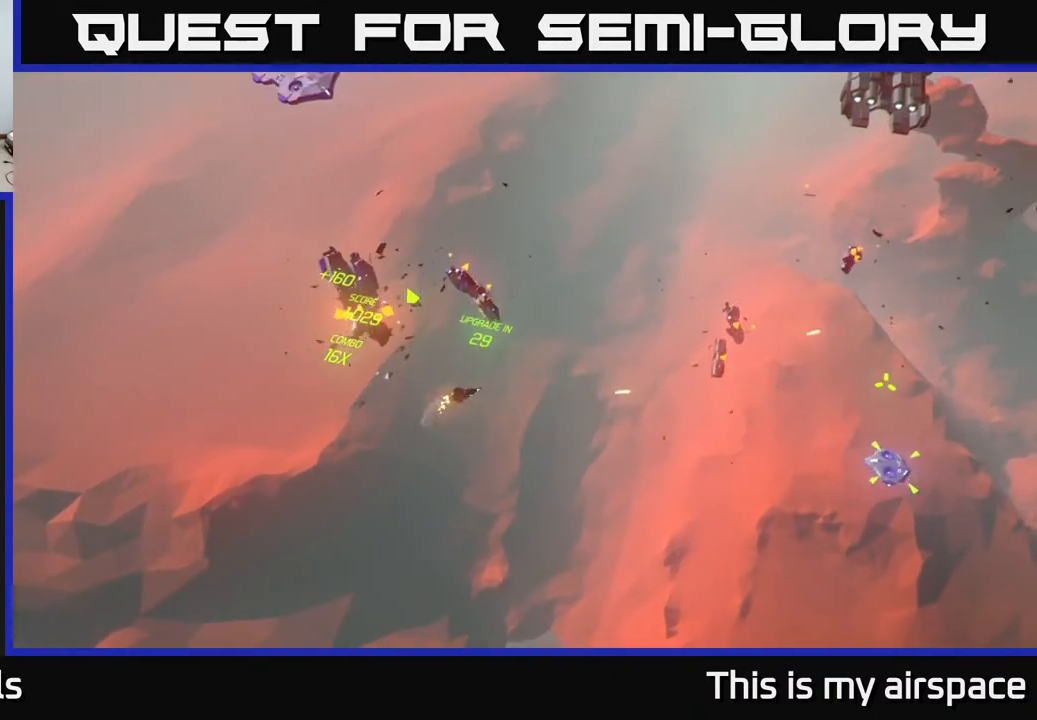
{"buttons": [], "left_stick": "center", "events": [[50, "left_stick", "center"]]}
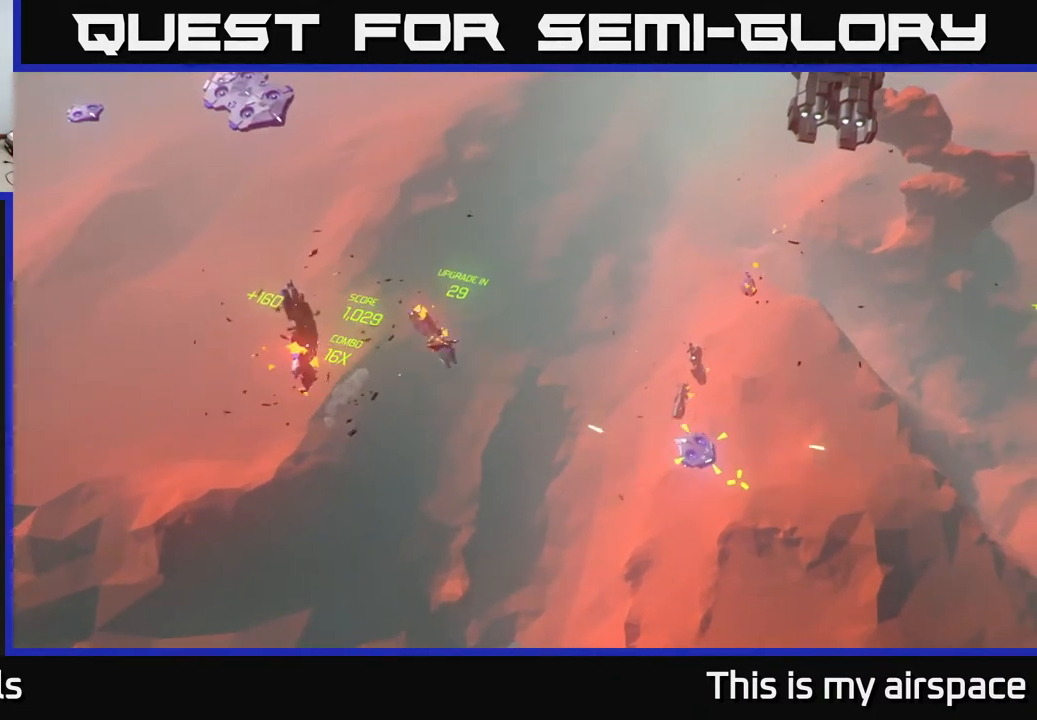
{"buttons": [], "left_stick": "left", "events": [[183, "left_stick", "left"]]}
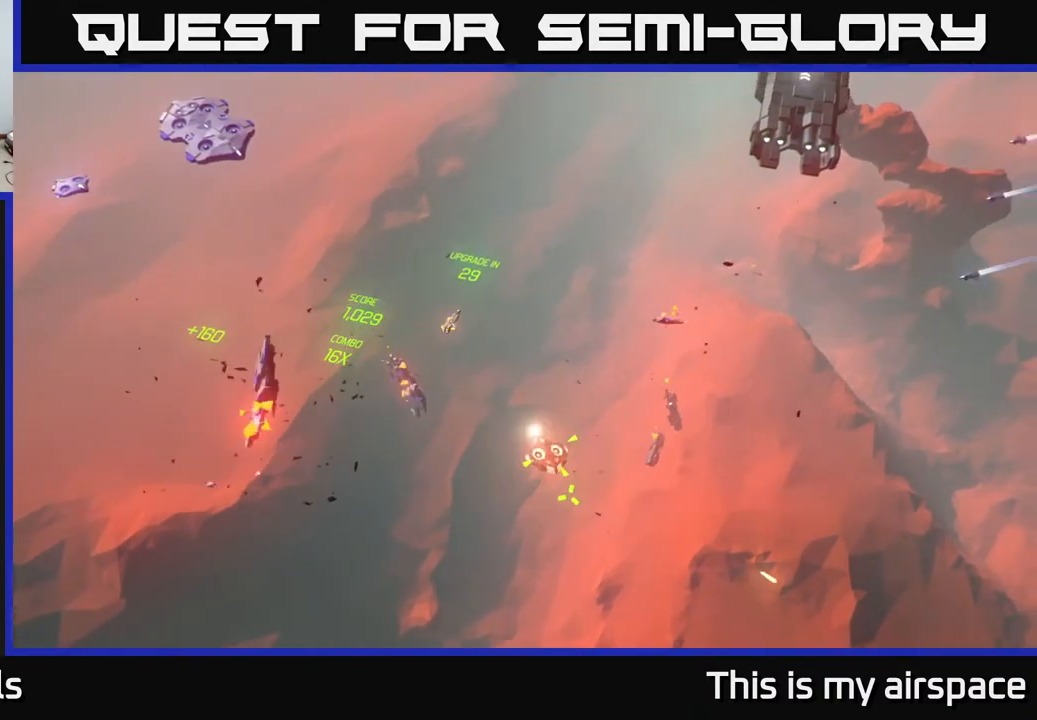
{"buttons": [], "left_stick": "up-left", "events": [[217, "left_stick", "up-left"]]}
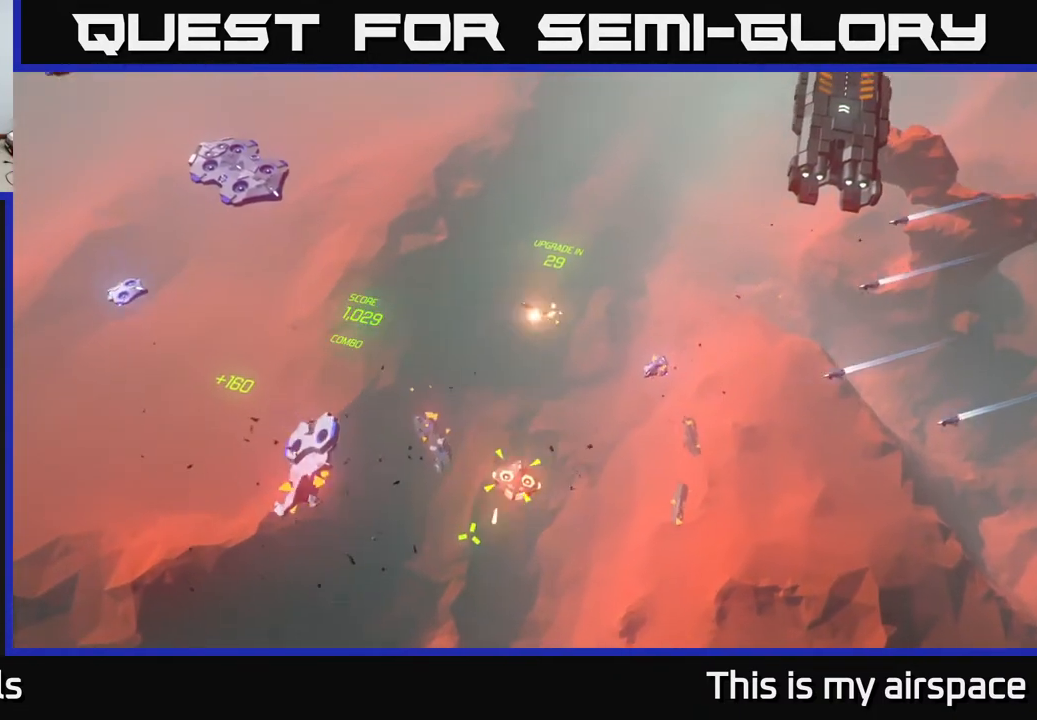
{"buttons": [], "left_stick": "up-left", "events": []}
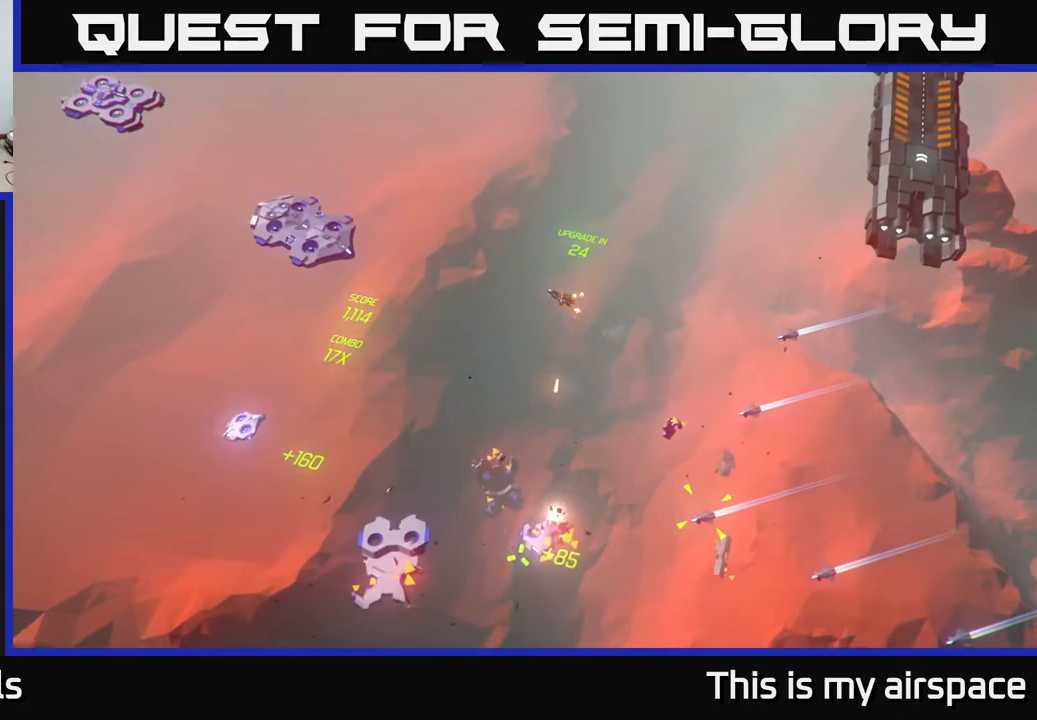
{"buttons": [], "left_stick": "center", "events": [[217, "left_stick", "center"]]}
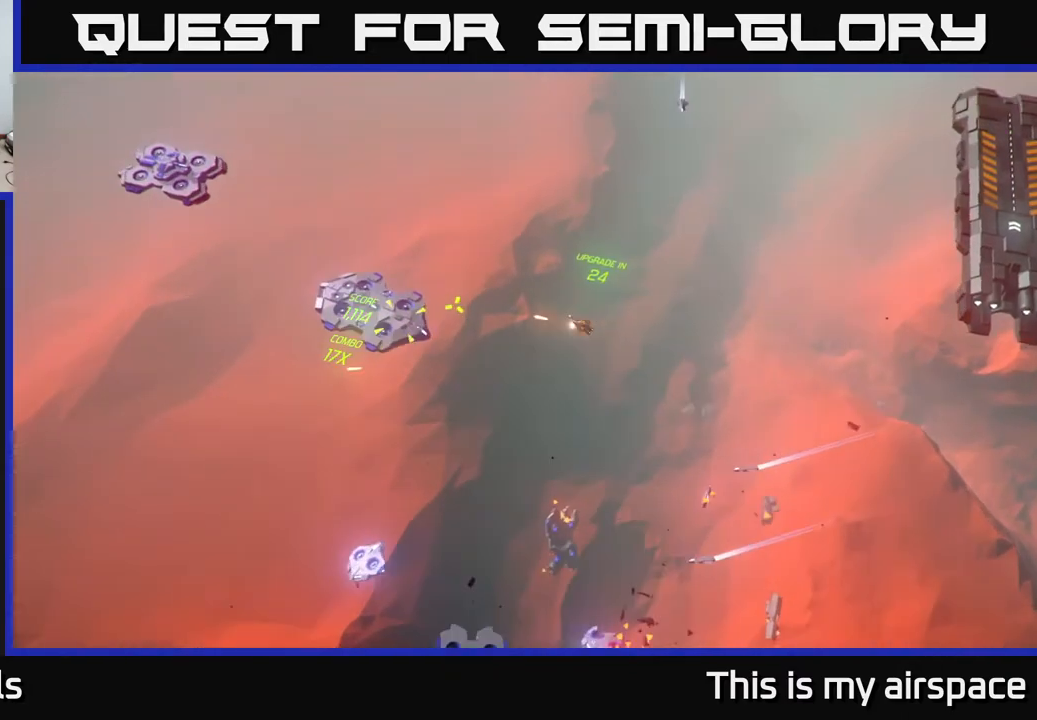
{"buttons": [], "left_stick": "down", "events": [[333, "left_stick", "down"]]}
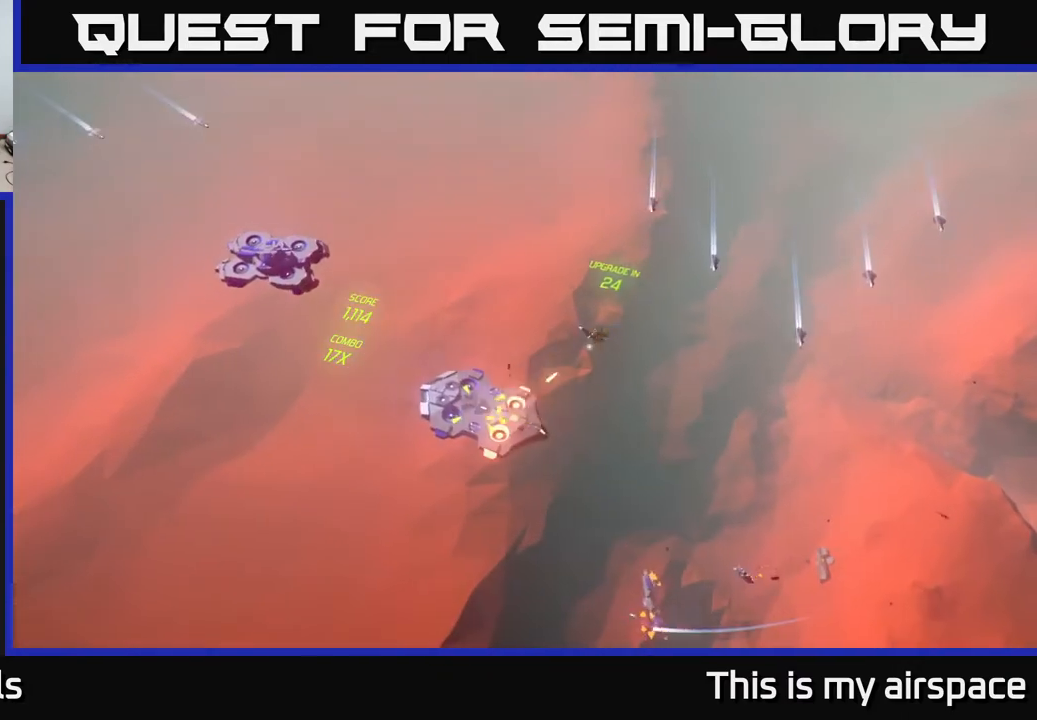
{"buttons": [], "left_stick": "down", "events": [[83, "left_stick", "center"], [483, "left_stick", "down"]]}
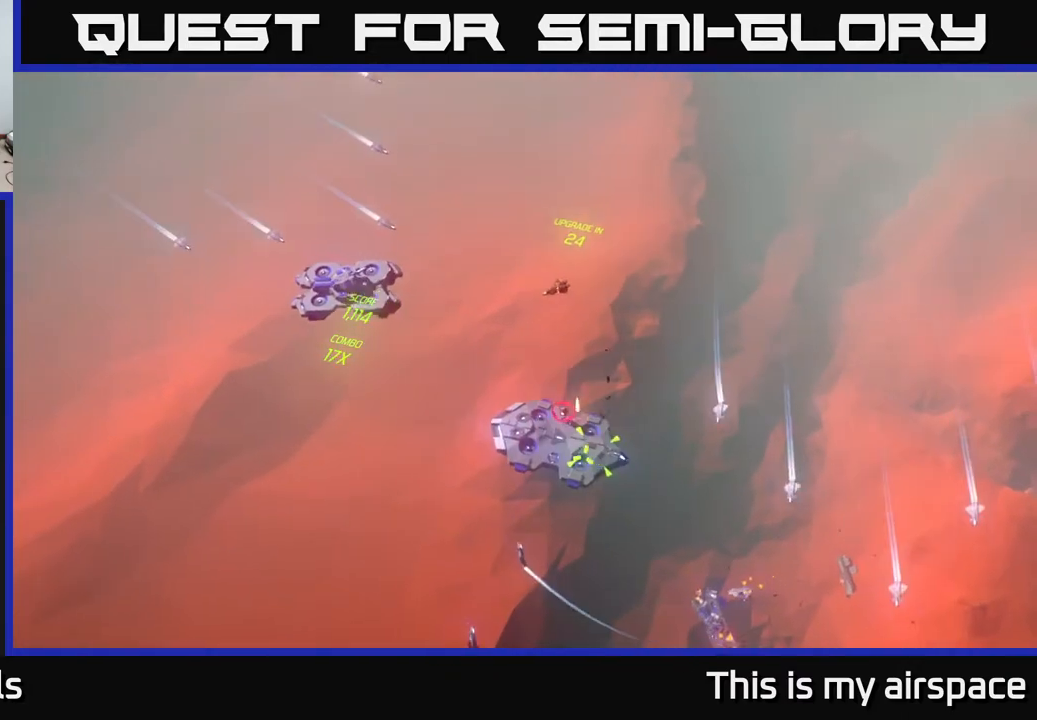
{"buttons": [], "left_stick": "down-left", "events": [[400, "left_stick", "down-left"]]}
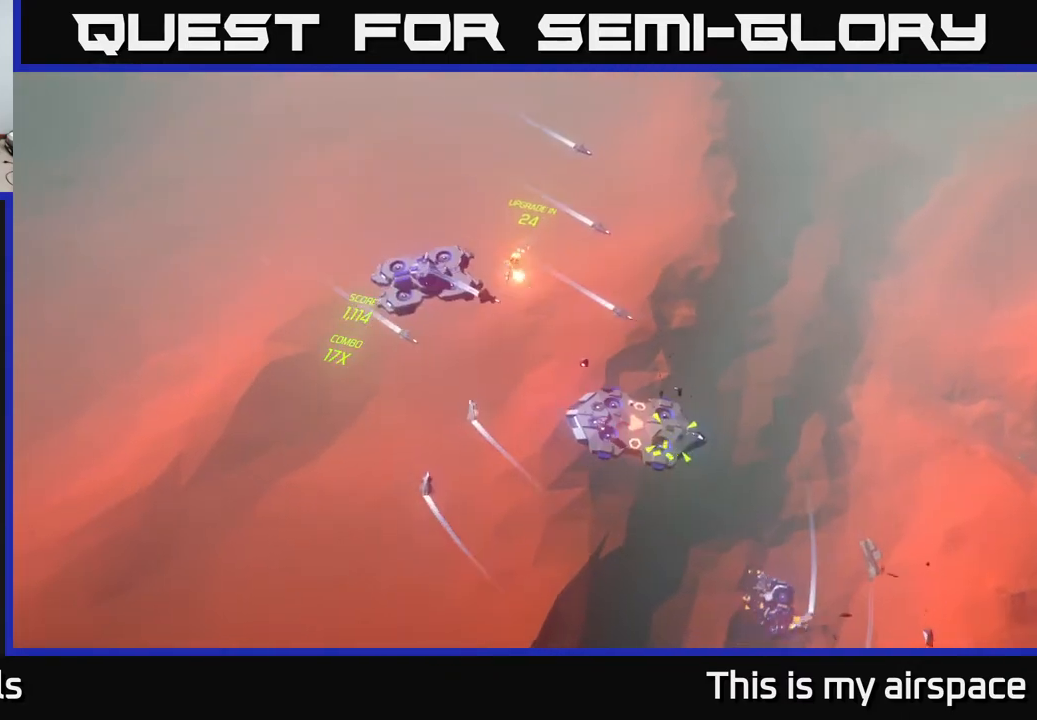
{"buttons": [], "left_stick": "down", "events": [[433, "left_stick", "down"]]}
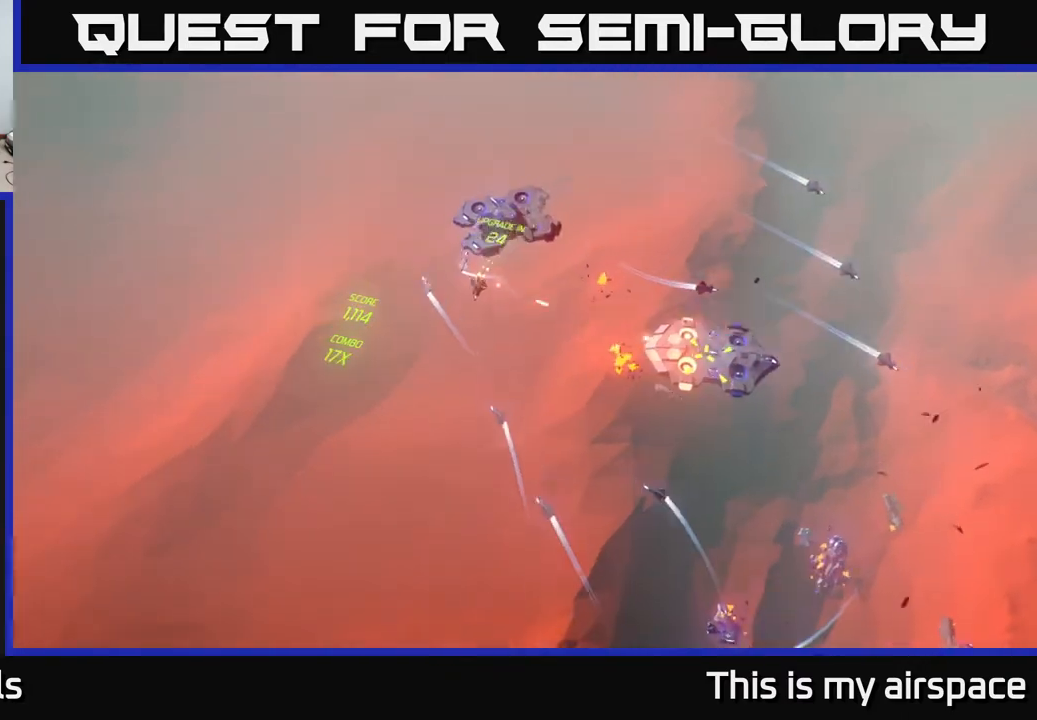
{"buttons": [], "left_stick": "right", "events": [[33, "left_stick", "down-right"], [233, "left_stick", "right"]]}
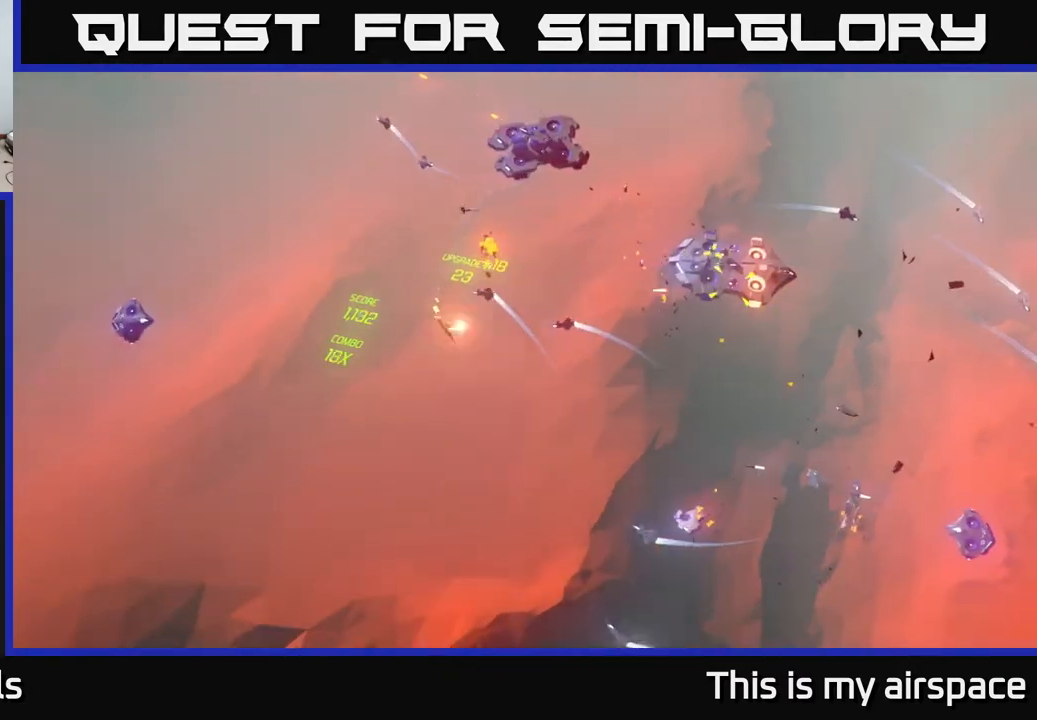
{"buttons": [], "left_stick": "up-left", "events": [[467, "left_stick", "up-left"]]}
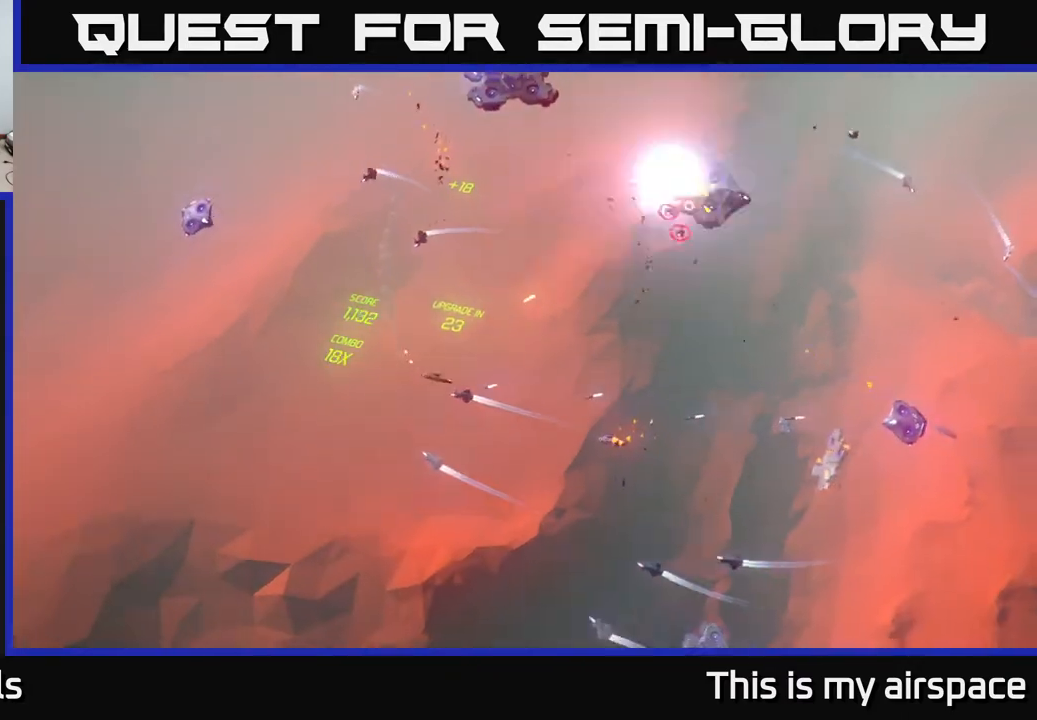
{"buttons": [], "left_stick": "down-right", "events": [[50, "left_stick", "down-left"], [250, "left_stick", "down-right"]]}
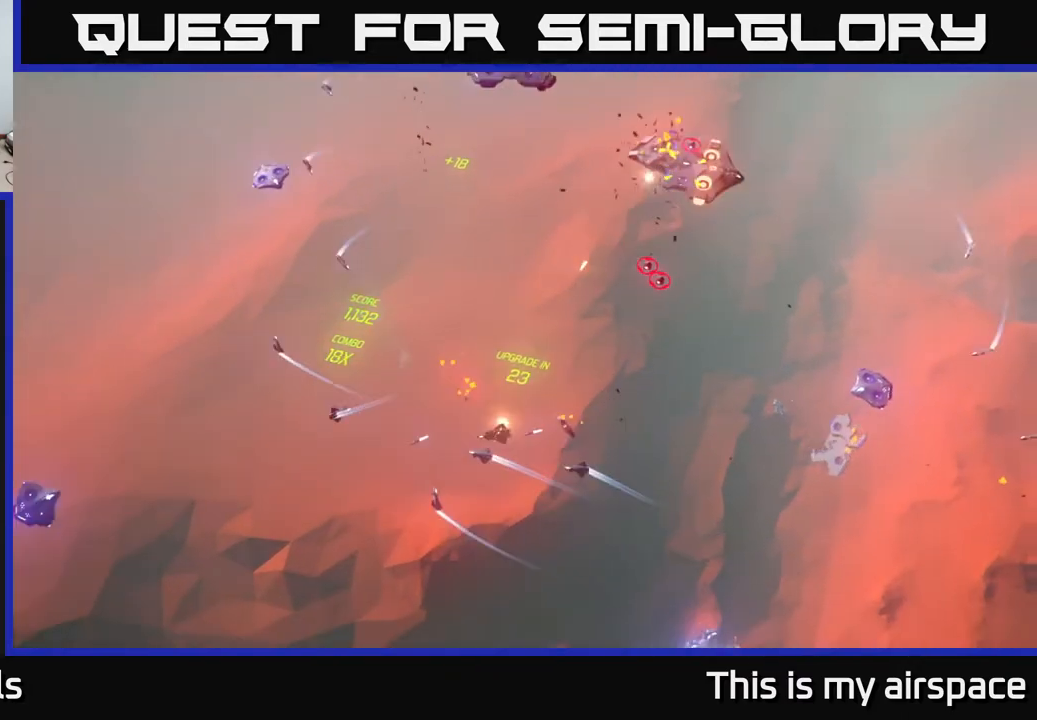
{"buttons": [], "left_stick": "right", "events": [[433, "left_stick", "right"]]}
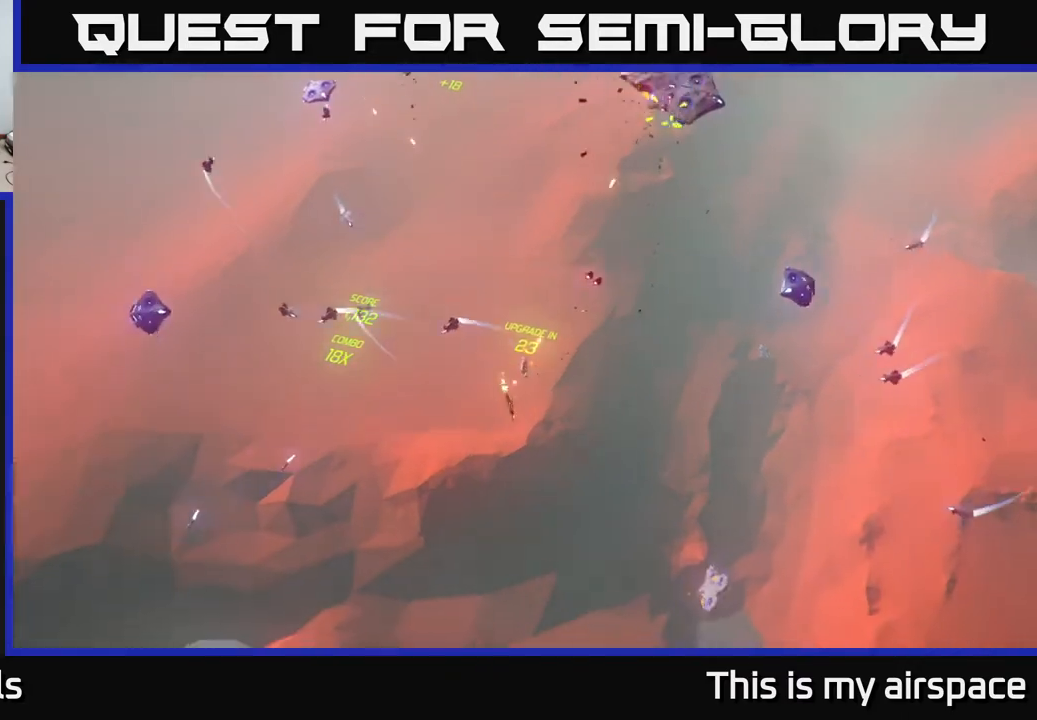
{"buttons": [], "left_stick": "right", "events": []}
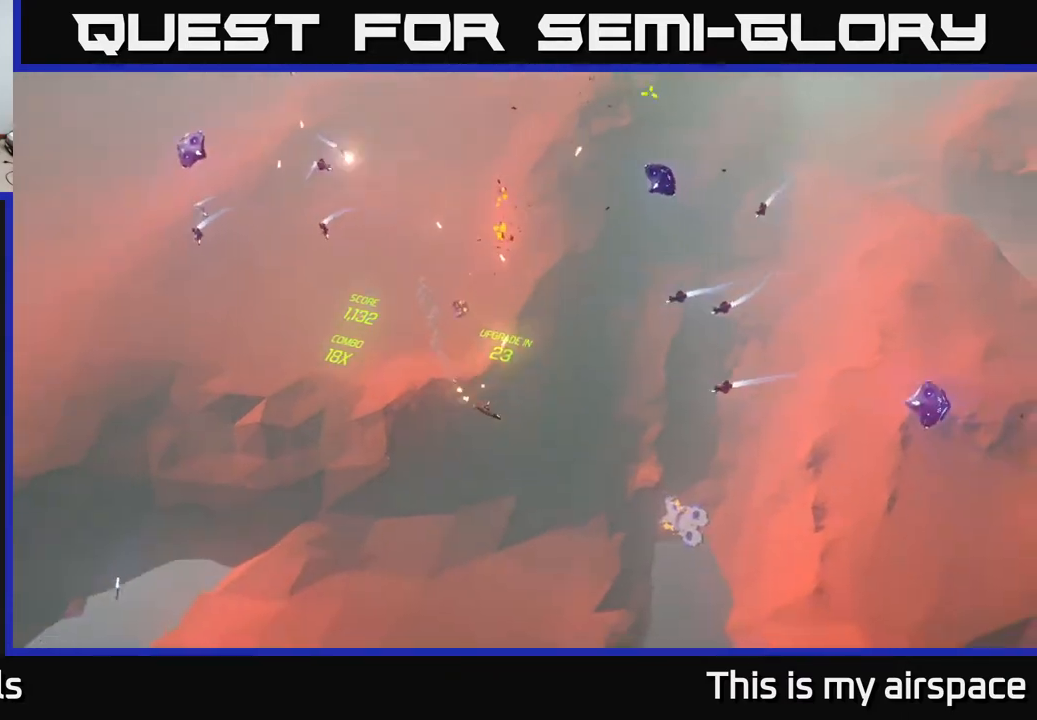
{"buttons": [], "left_stick": "down-right", "events": [[300, "left_stick", "down-right"]]}
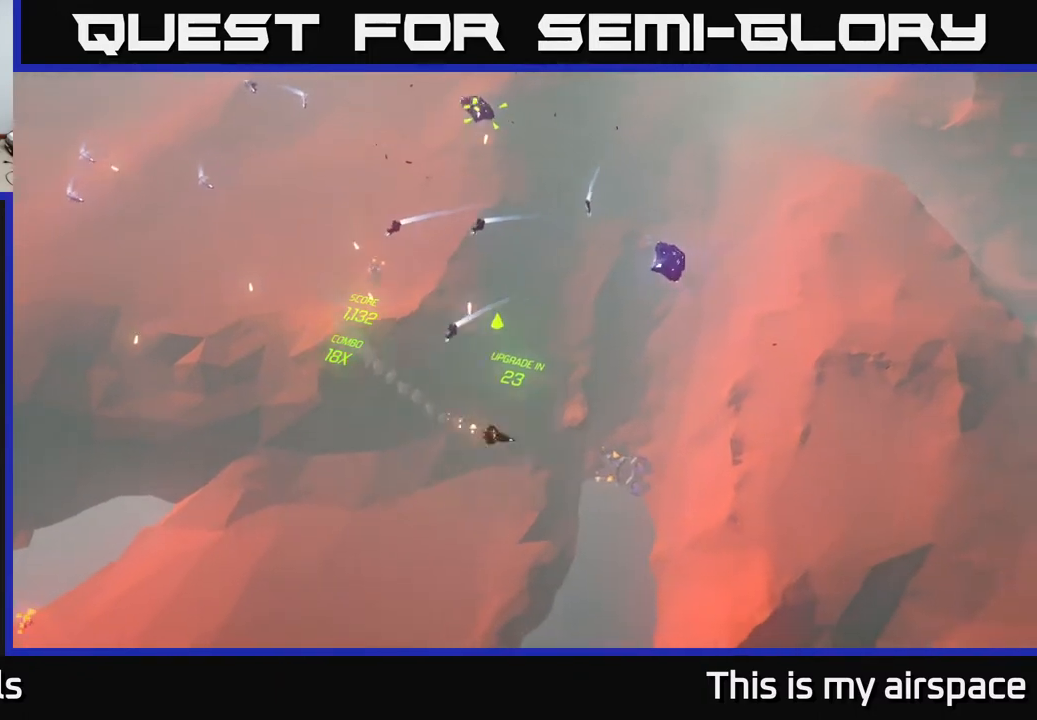
{"buttons": [], "left_stick": "up-left", "events": [[17, "left_stick", "right"], [233, "left_stick", "up"], [417, "left_stick", "up-left"]]}
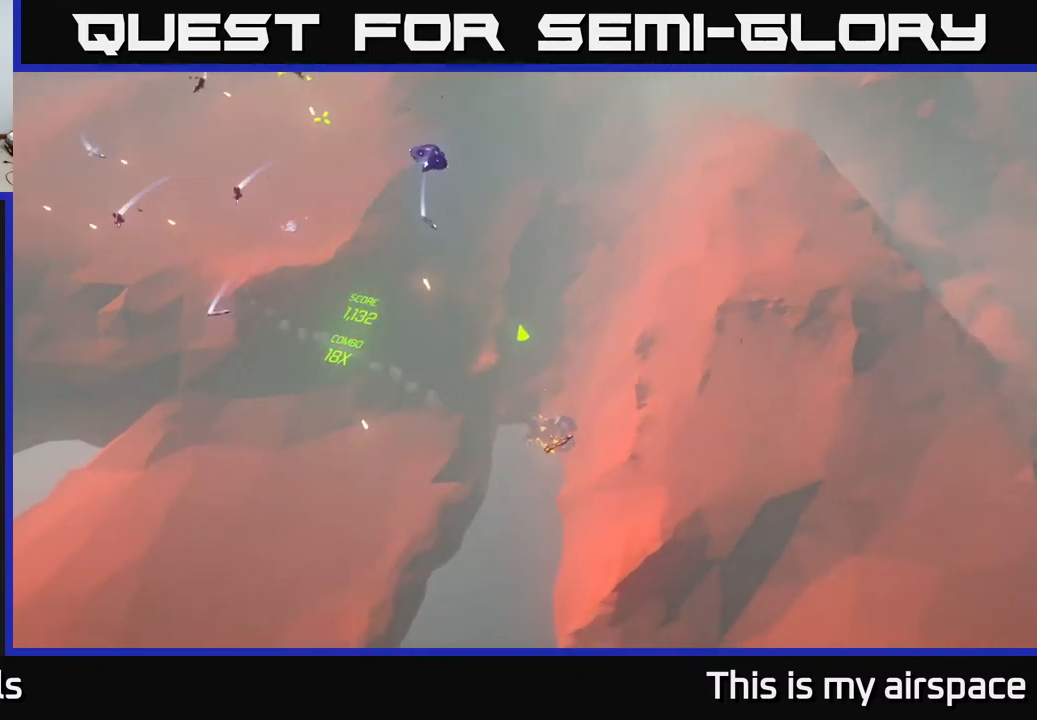
{"buttons": [], "left_stick": "up-right", "events": [[367, "left_stick", "up"], [483, "left_stick", "up-right"]]}
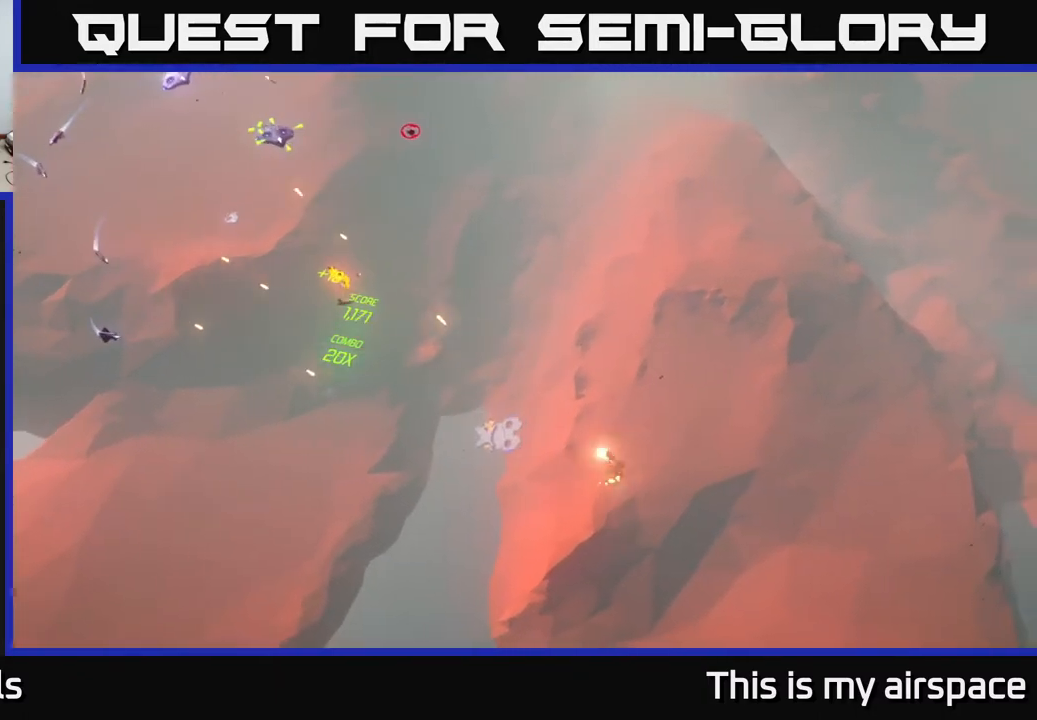
{"buttons": [], "left_stick": "up-right", "events": []}
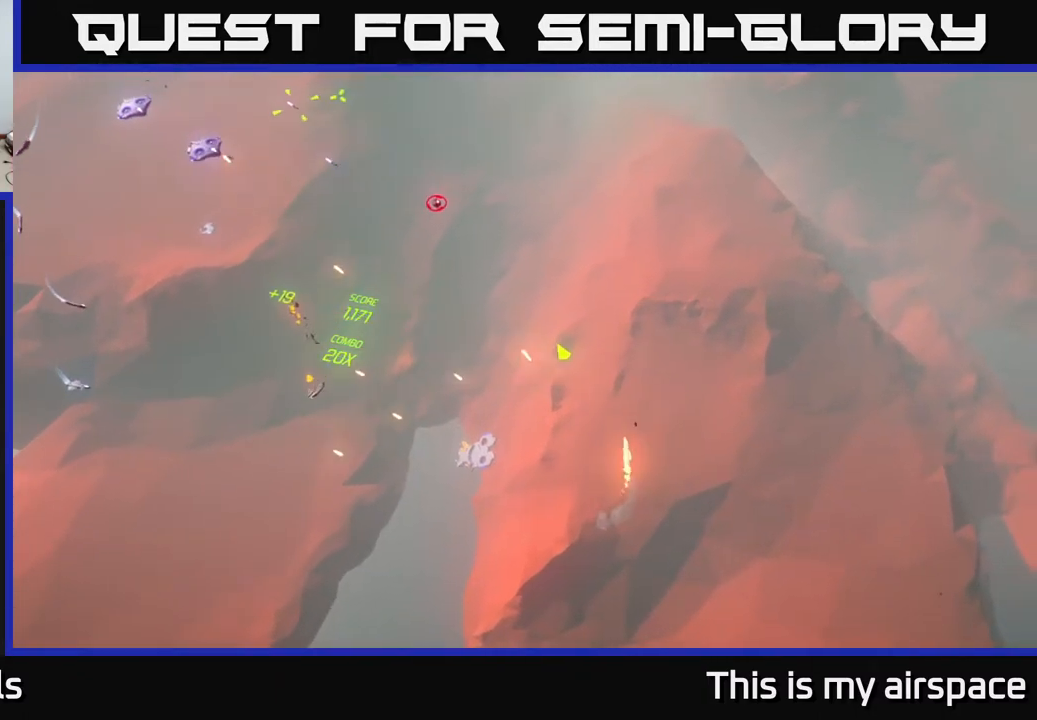
{"buttons": [], "left_stick": "up", "events": [[483, "left_stick", "up"]]}
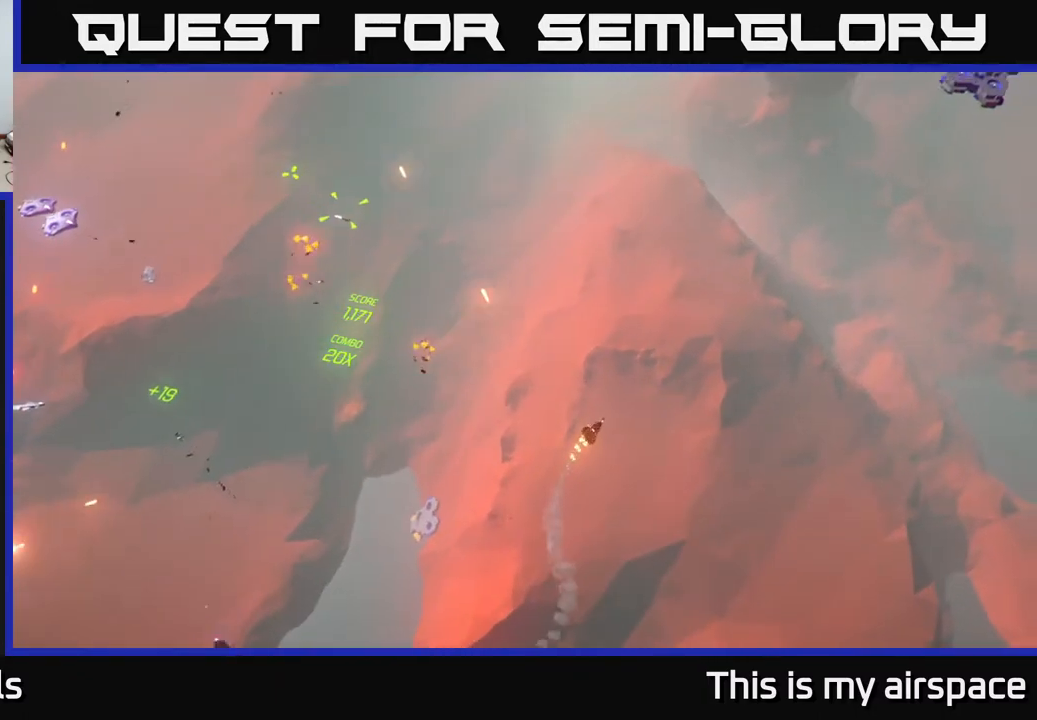
{"buttons": [], "left_stick": "left", "events": [[83, "left_stick", "up-left"], [183, "left_stick", "left"]]}
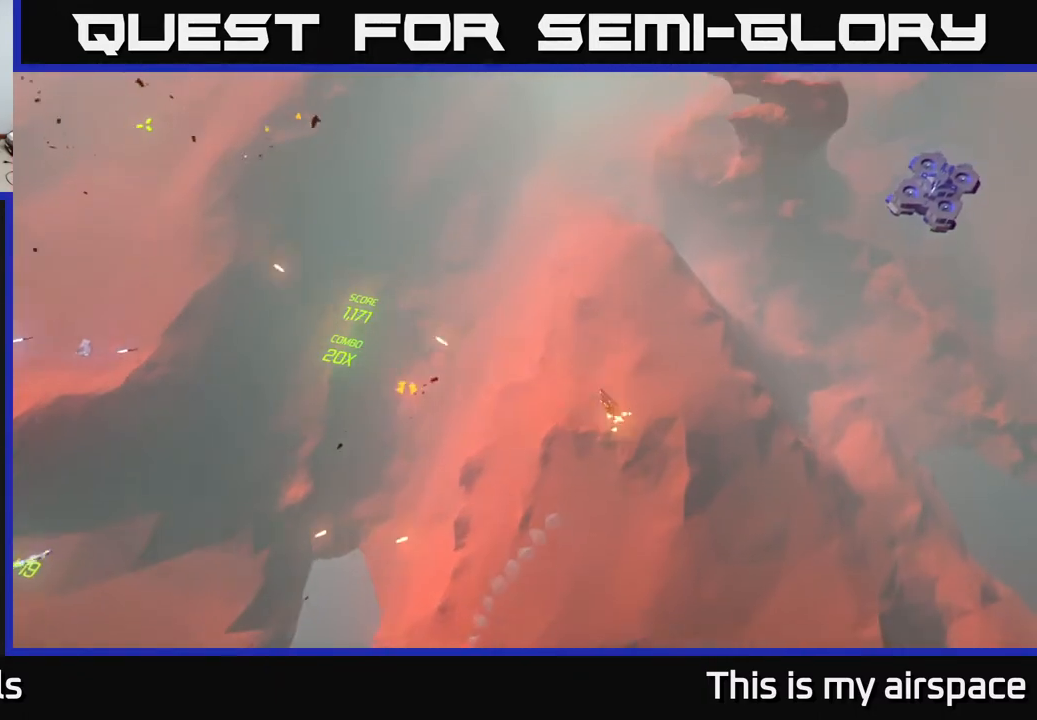
{"buttons": [], "left_stick": "left", "events": []}
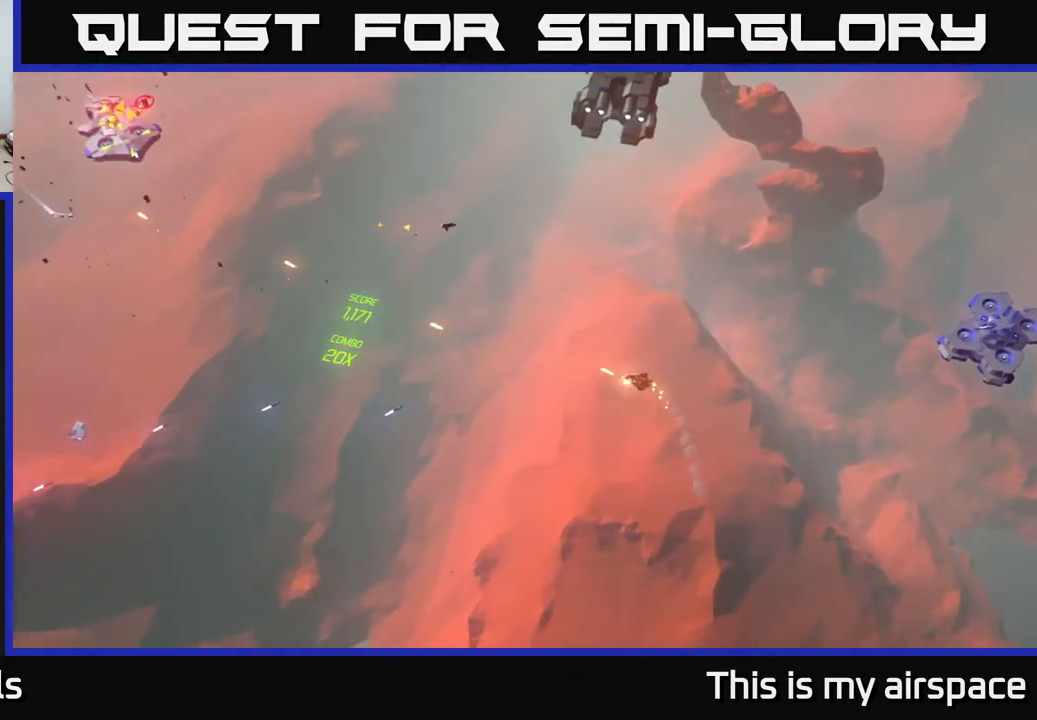
{"buttons": [], "left_stick": "up-left", "events": [[417, "left_stick", "up-left"]]}